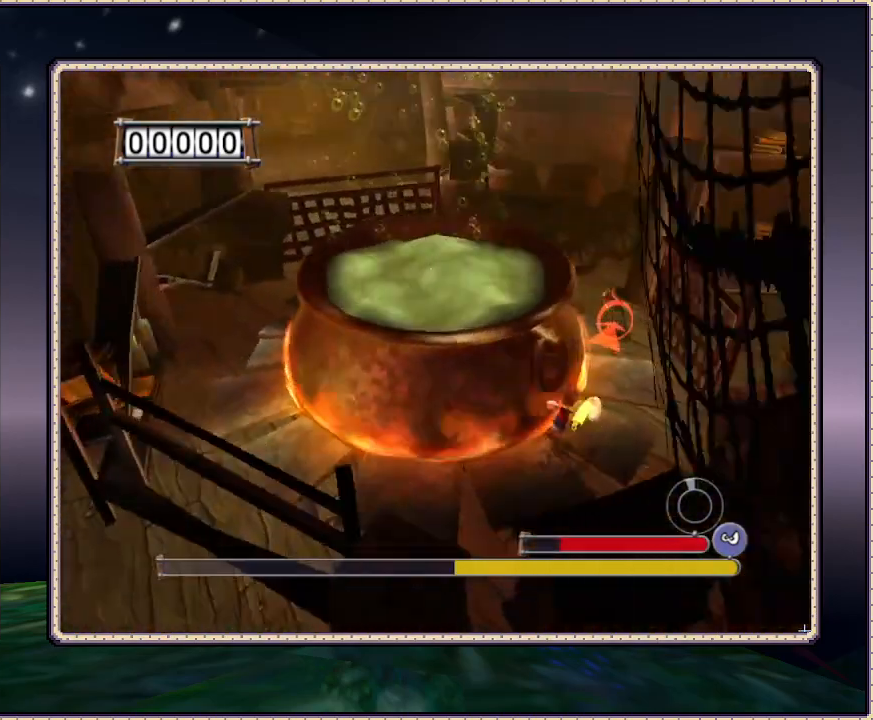
Gameplay with a controller (PlayStation layout); each line is a JSON object with the inputs held at the frame after it (dt_ms = milliseconds from this image to that frame). "events" lists button and stick changes between this image and that frame as [ms after this image, input, new state], when the widget could be followed in between. Not read: HOME L3 R3.
{"dt_ms": 500, "buttons": ["SQUARE", "DPAD_UP", "DPAD_RIGHT"], "events": []}
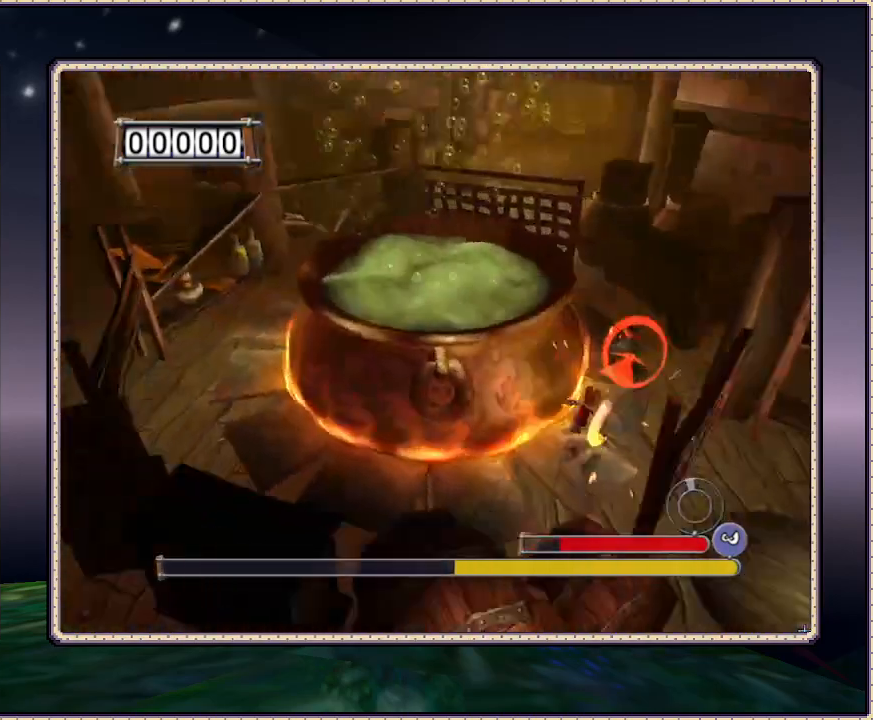
{"dt_ms": 500, "buttons": ["DPAD_UP", "DPAD_RIGHT"], "events": [[433, "SQUARE", "up"]]}
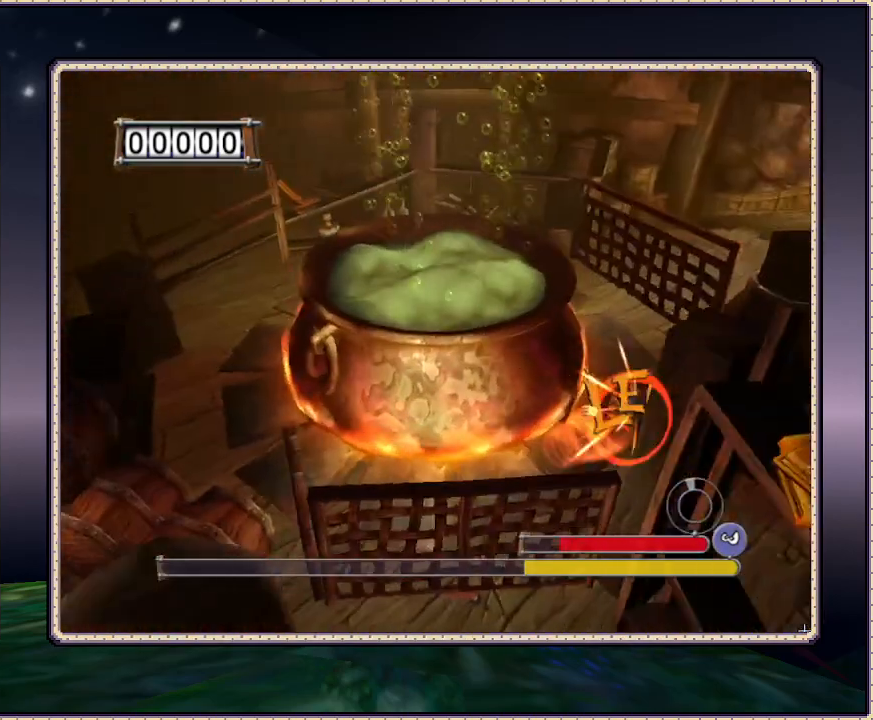
{"dt_ms": 500, "buttons": ["SQUARE", "DPAD_UP", "DPAD_RIGHT"], "events": [[17, "SQUARE", "down"], [133, "SQUARE", "up"], [200, "SQUARE", "down"]]}
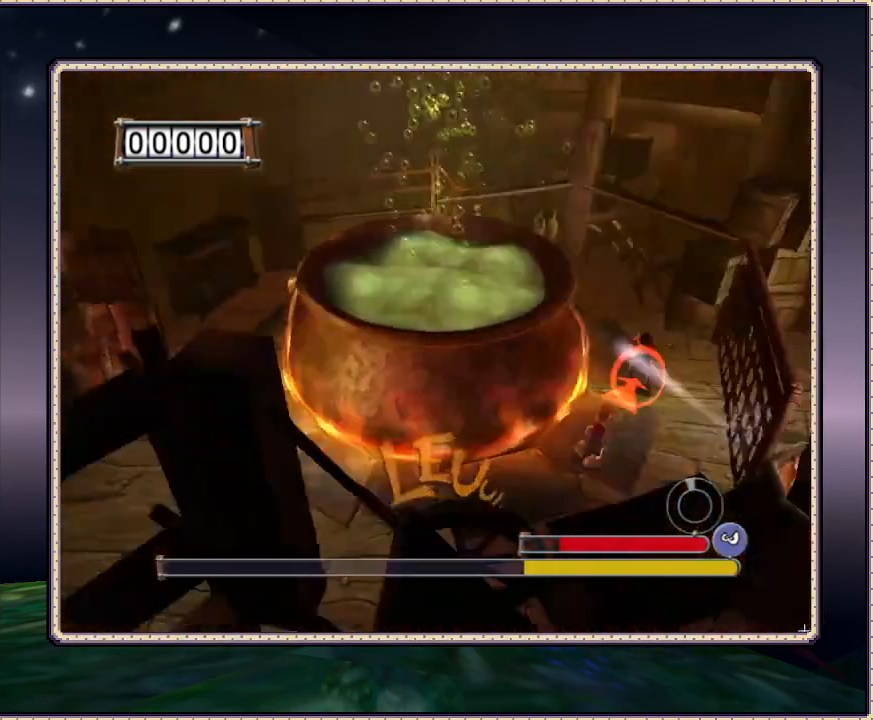
{"dt_ms": 500, "buttons": ["SQUARE", "DPAD_UP", "DPAD_RIGHT"], "events": []}
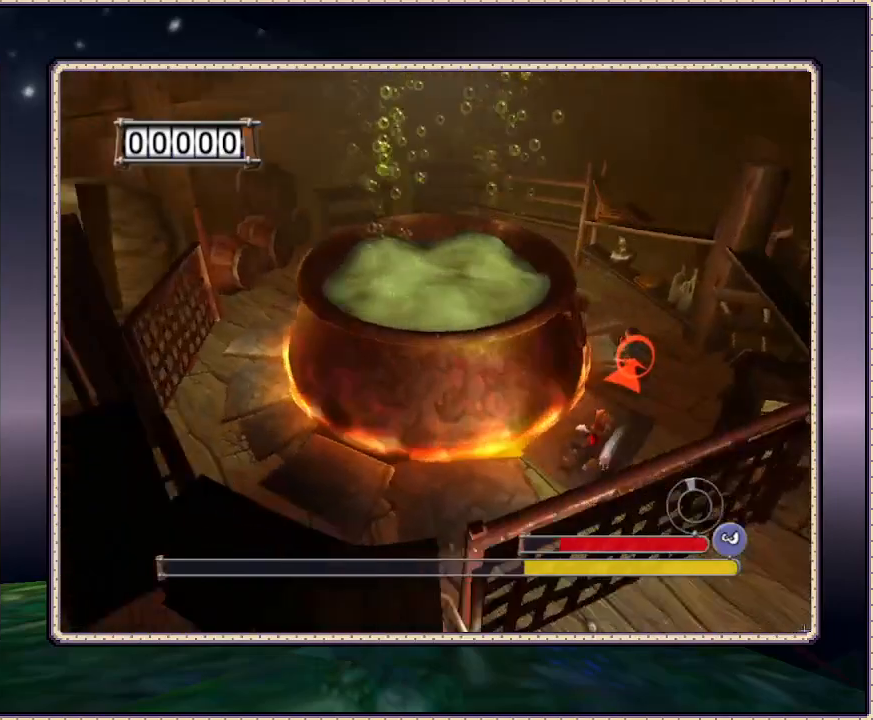
{"dt_ms": 500, "buttons": ["SQUARE", "DPAD_UP", "DPAD_RIGHT"], "events": []}
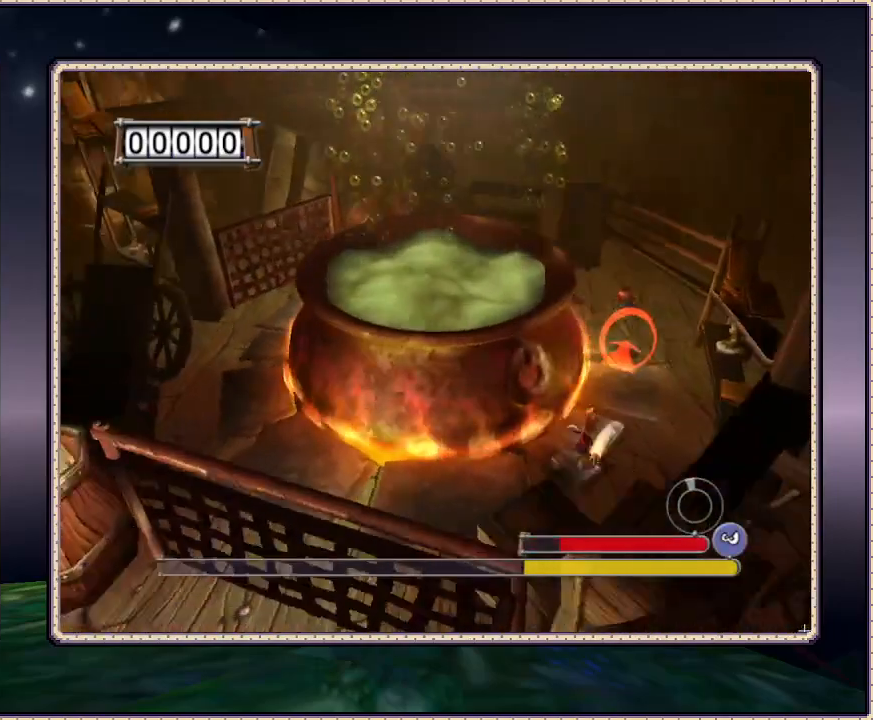
{"dt_ms": 500, "buttons": ["SQUARE", "DPAD_UP", "DPAD_RIGHT"], "events": []}
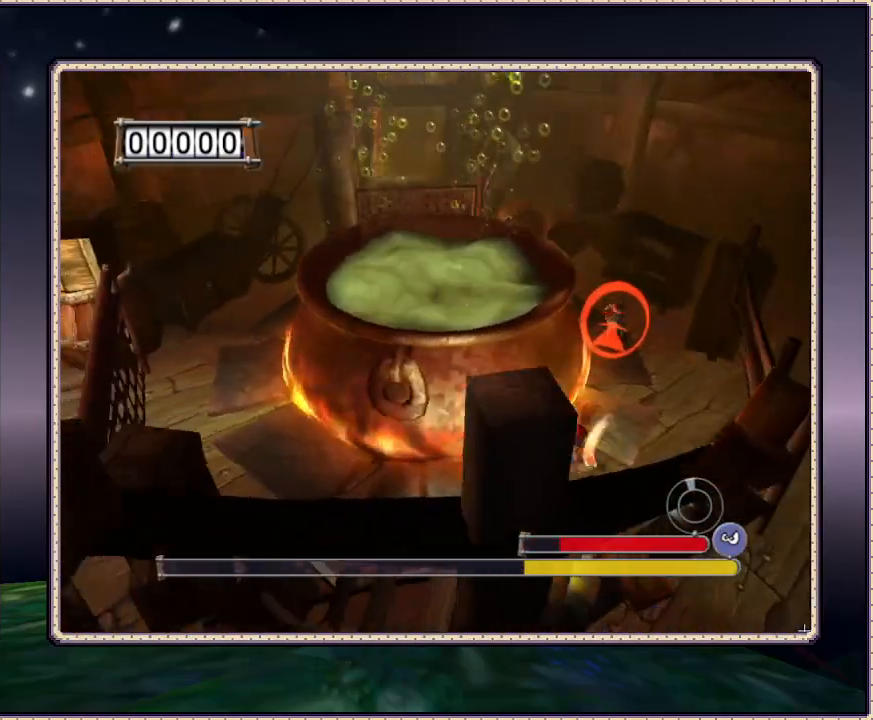
{"dt_ms": 500, "buttons": ["SQUARE", "DPAD_UP", "DPAD_RIGHT"], "events": []}
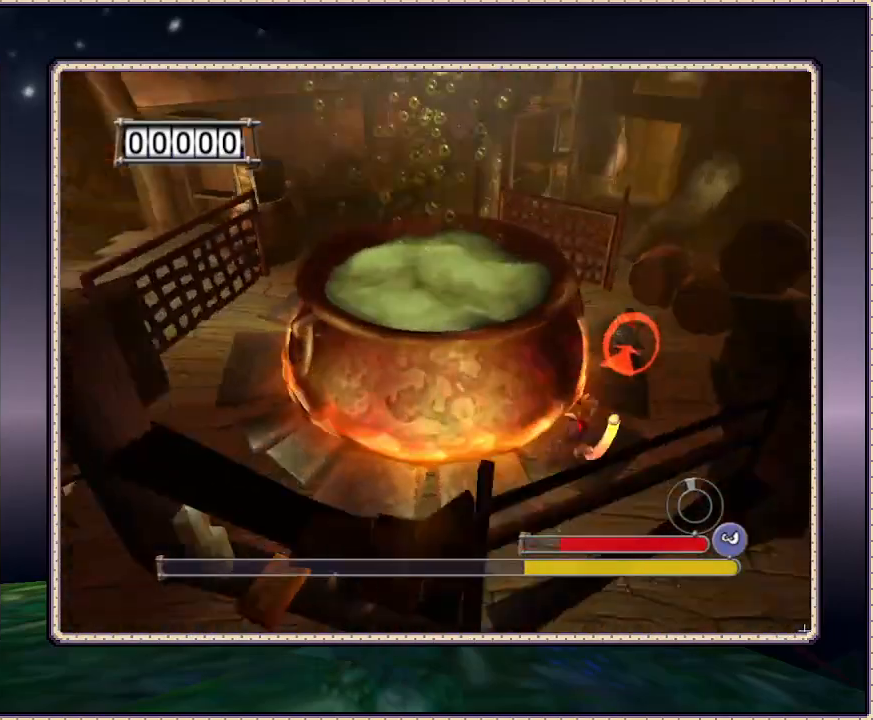
{"dt_ms": 500, "buttons": ["SQUARE", "DPAD_UP", "DPAD_RIGHT"], "events": []}
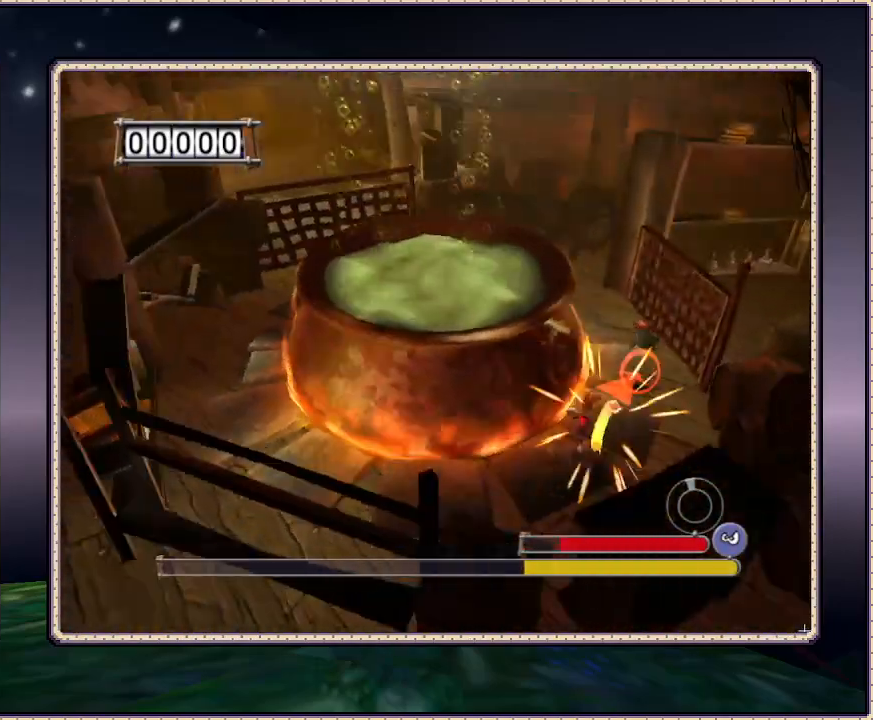
{"dt_ms": 500, "buttons": ["SQUARE", "DPAD_UP", "DPAD_RIGHT"], "events": []}
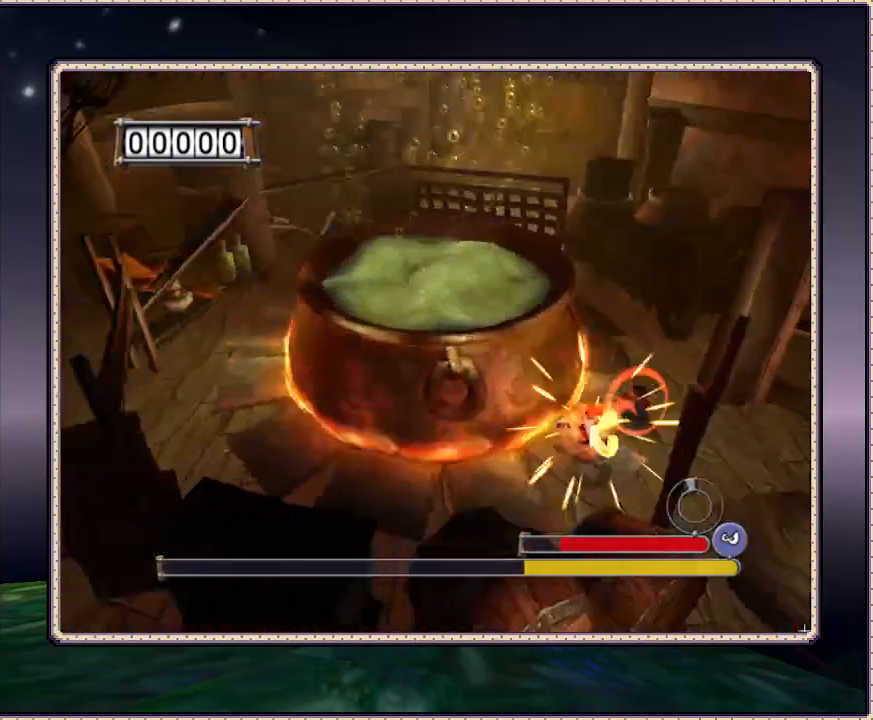
{"dt_ms": 500, "buttons": ["SQUARE", "DPAD_UP", "DPAD_RIGHT"], "events": [[50, "SQUARE", "up"], [117, "SQUARE", "down"]]}
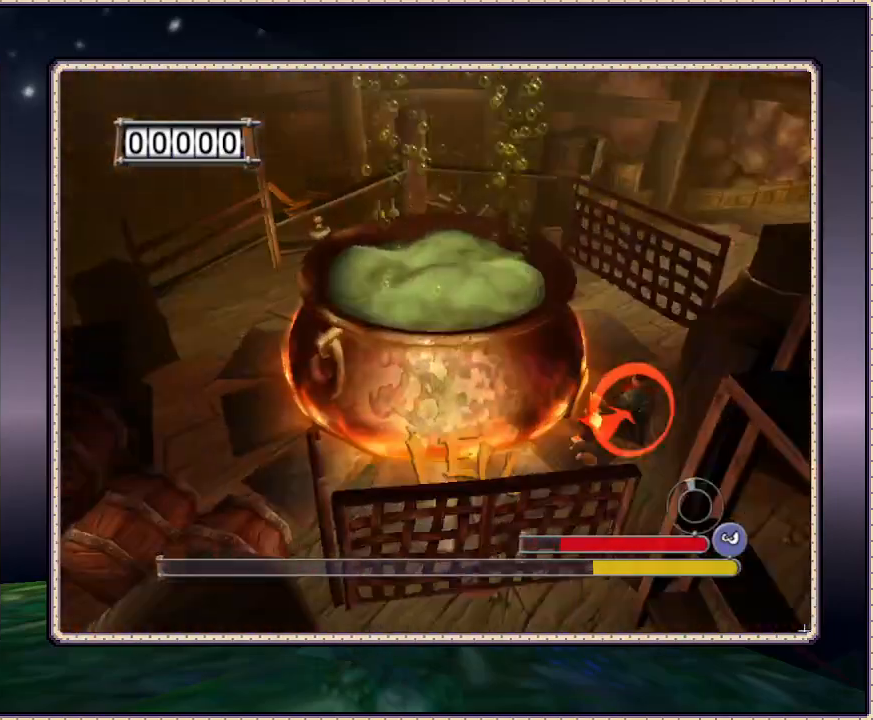
{"dt_ms": 500, "buttons": ["SQUARE", "DPAD_UP", "DPAD_RIGHT"], "events": []}
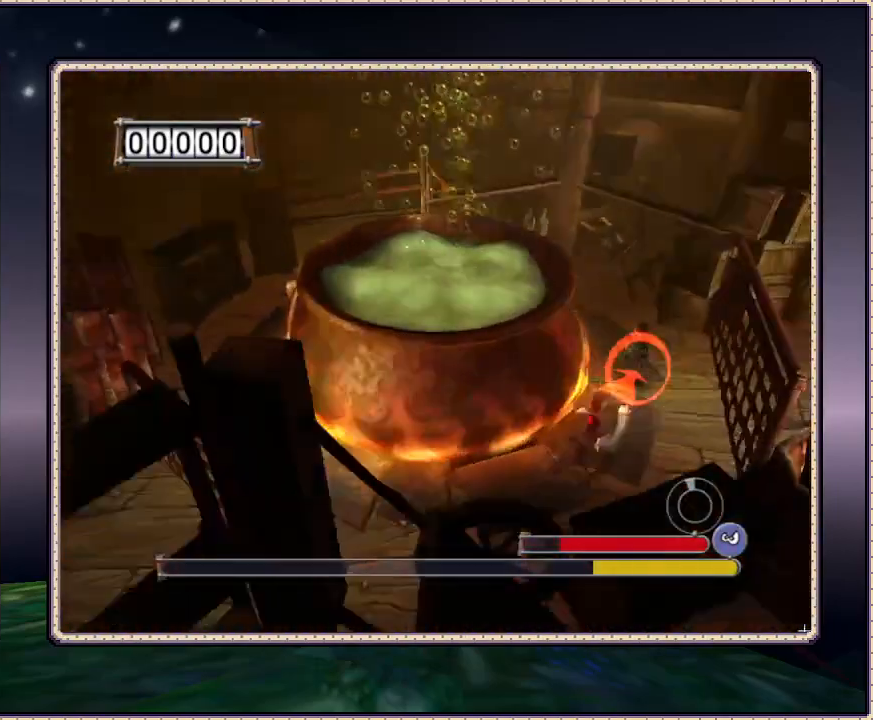
{"dt_ms": 500, "buttons": ["SQUARE", "DPAD_UP", "DPAD_RIGHT"], "events": []}
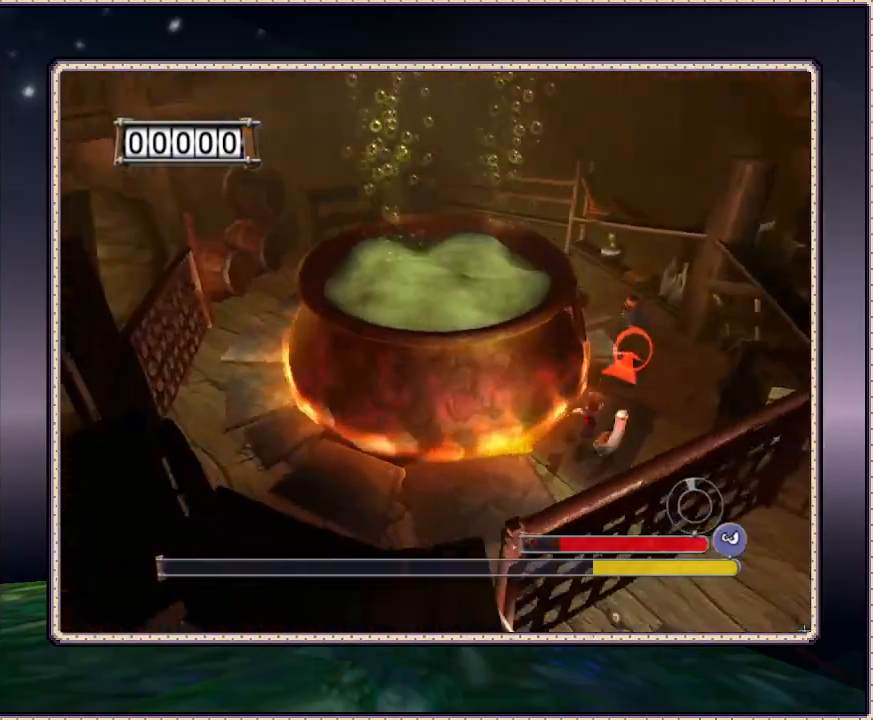
{"dt_ms": 500, "buttons": ["SQUARE", "DPAD_UP", "DPAD_RIGHT"], "events": []}
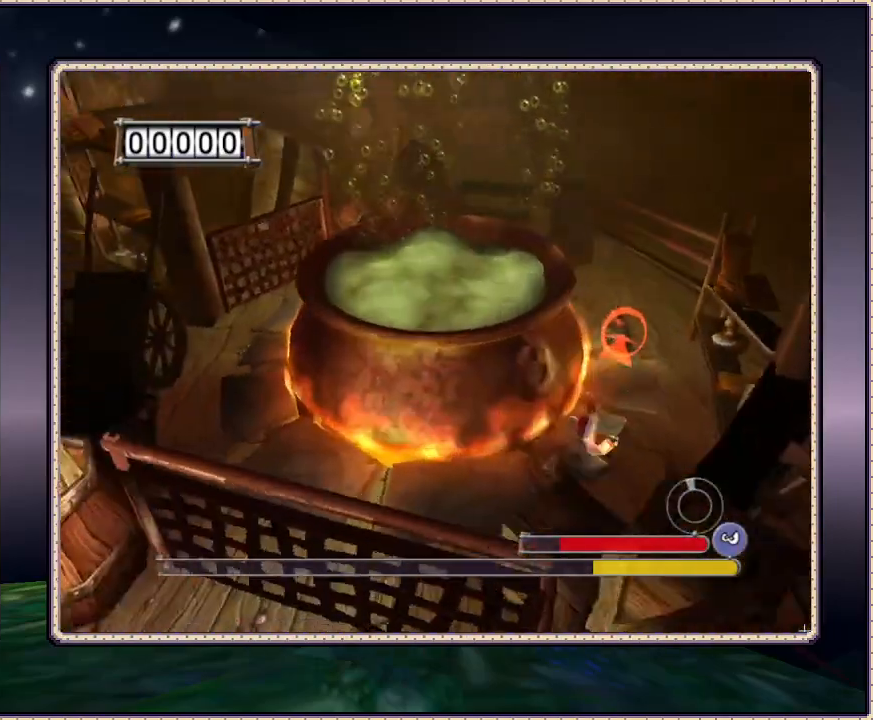
{"dt_ms": 500, "buttons": ["SQUARE", "DPAD_UP", "DPAD_RIGHT"], "events": []}
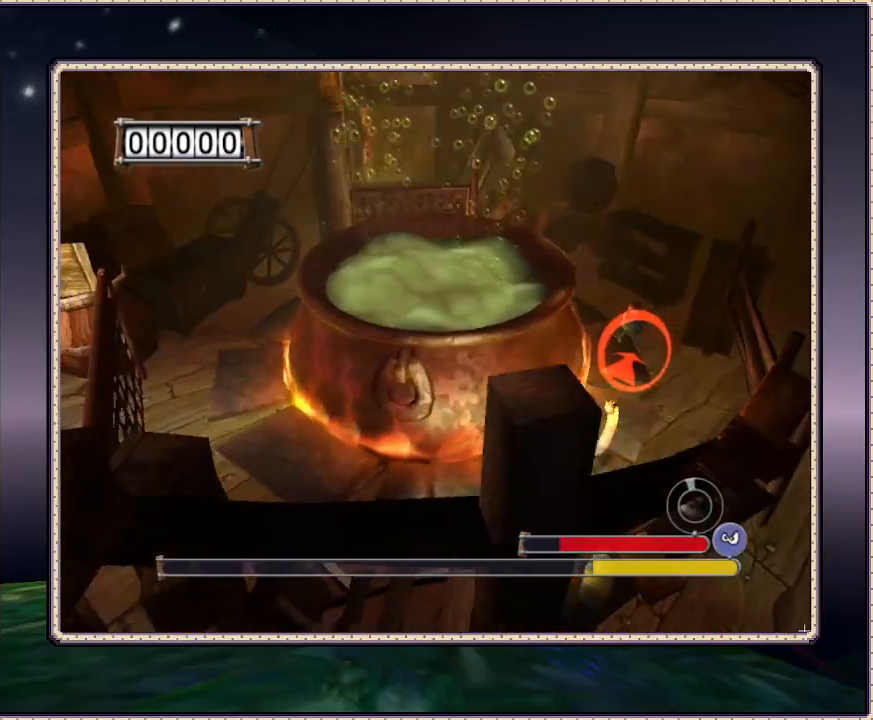
{"dt_ms": 500, "buttons": ["SQUARE", "DPAD_UP", "DPAD_RIGHT"], "events": []}
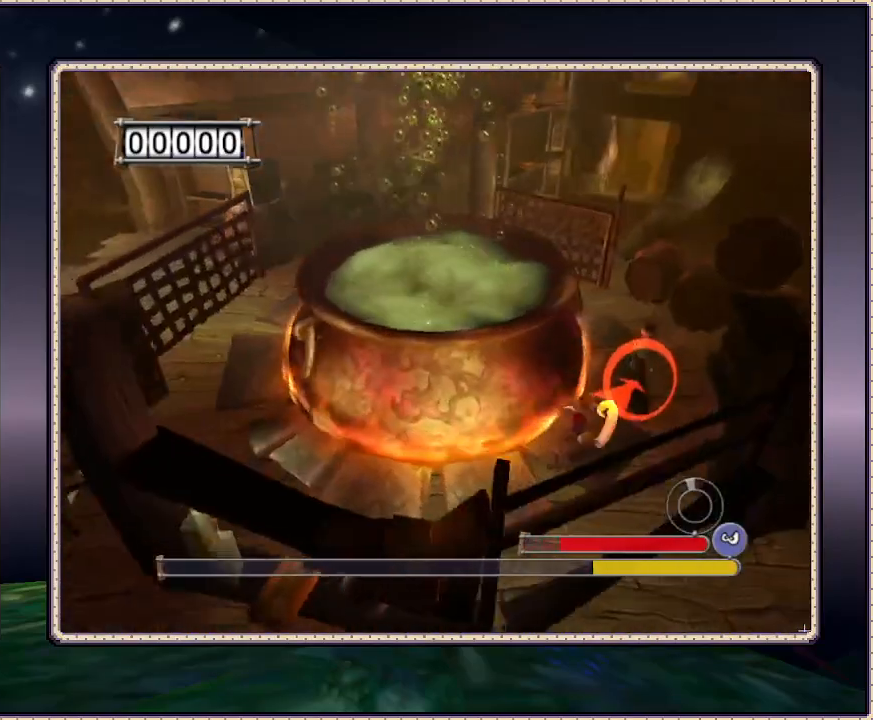
{"dt_ms": 500, "buttons": ["SQUARE", "DPAD_UP", "DPAD_RIGHT"], "events": [[400, "SQUARE", "up"], [500, "SQUARE", "down"]]}
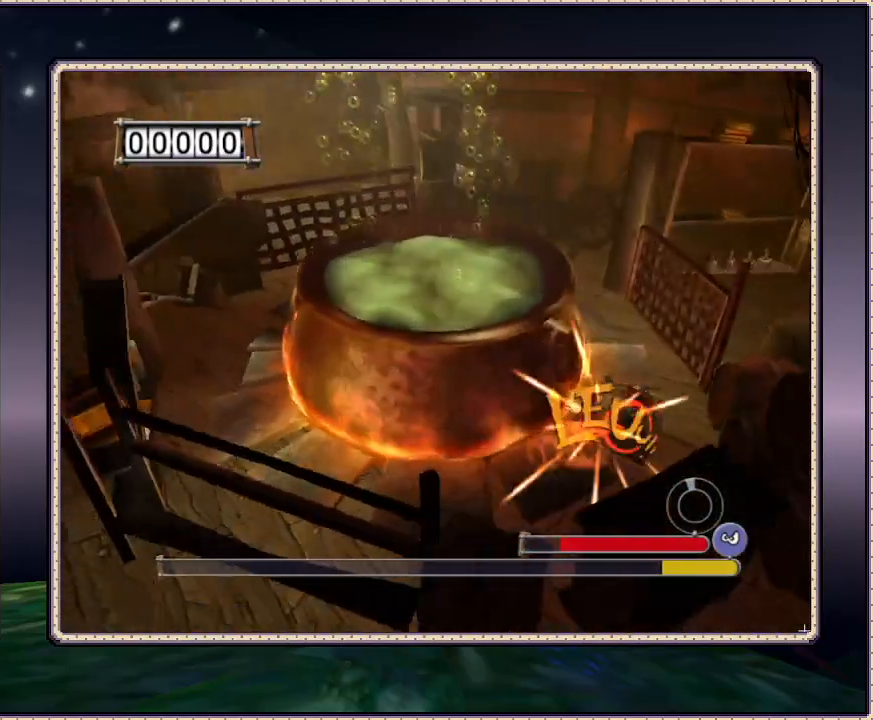
{"dt_ms": 500, "buttons": ["SQUARE", "DPAD_UP", "DPAD_RIGHT"], "events": [[167, "SQUARE", "up"], [283, "SQUARE", "down"]]}
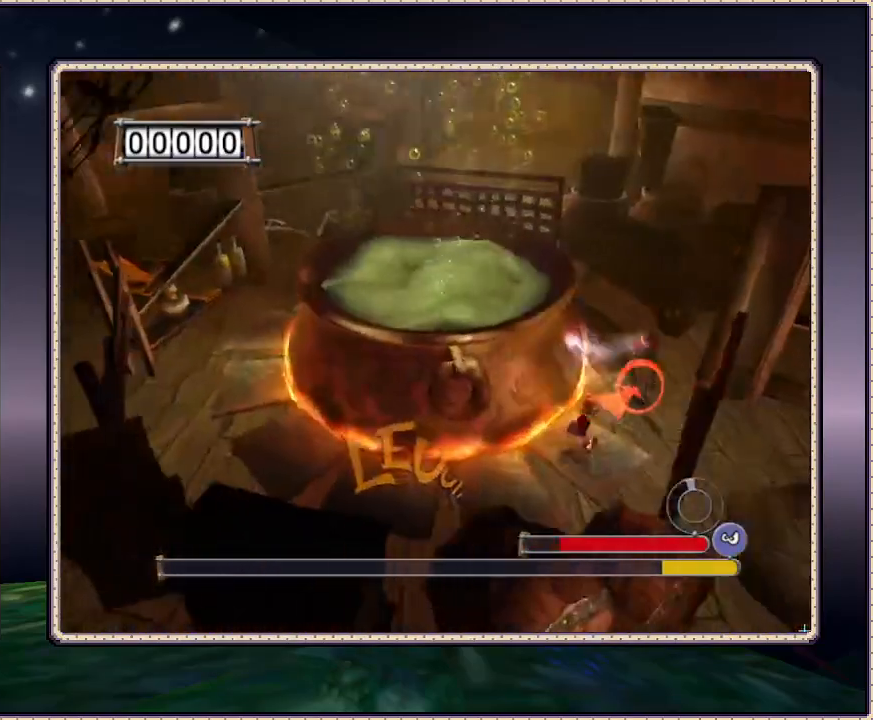
{"dt_ms": 500, "buttons": ["SQUARE", "DPAD_UP", "DPAD_RIGHT"], "events": [[117, "DPAD_RIGHT", "up"], [300, "DPAD_RIGHT", "down"]]}
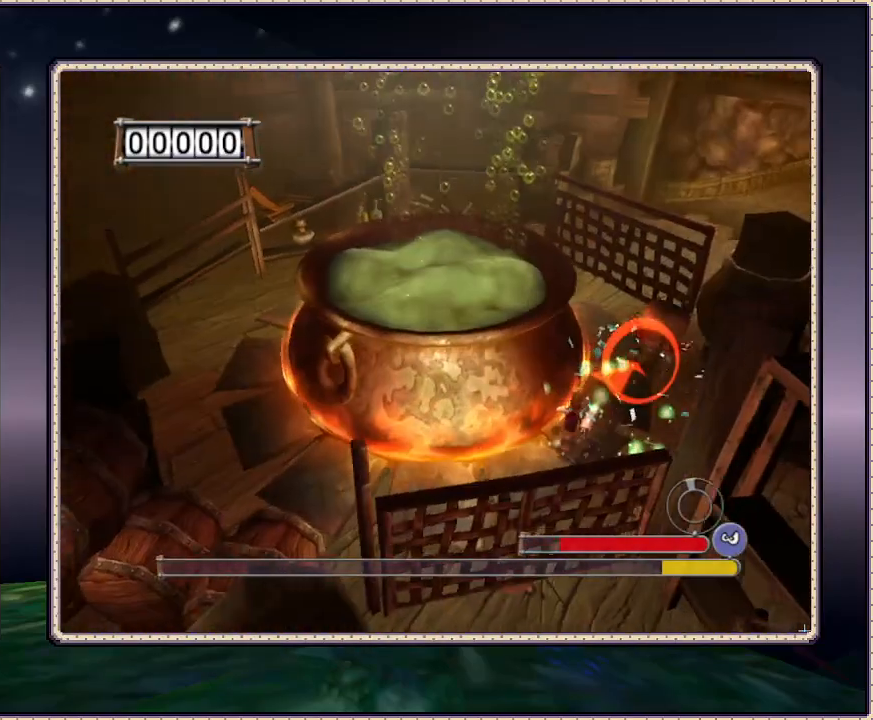
{"dt_ms": 1000, "buttons": [], "events": [[150, "DPAD_RIGHT", "up"], [300, "DPAD_LEFT", "down"], [567, "DPAD_LEFT", "up"], [683, "DPAD_UP", "up"], [683, "SQUARE", "up"]]}
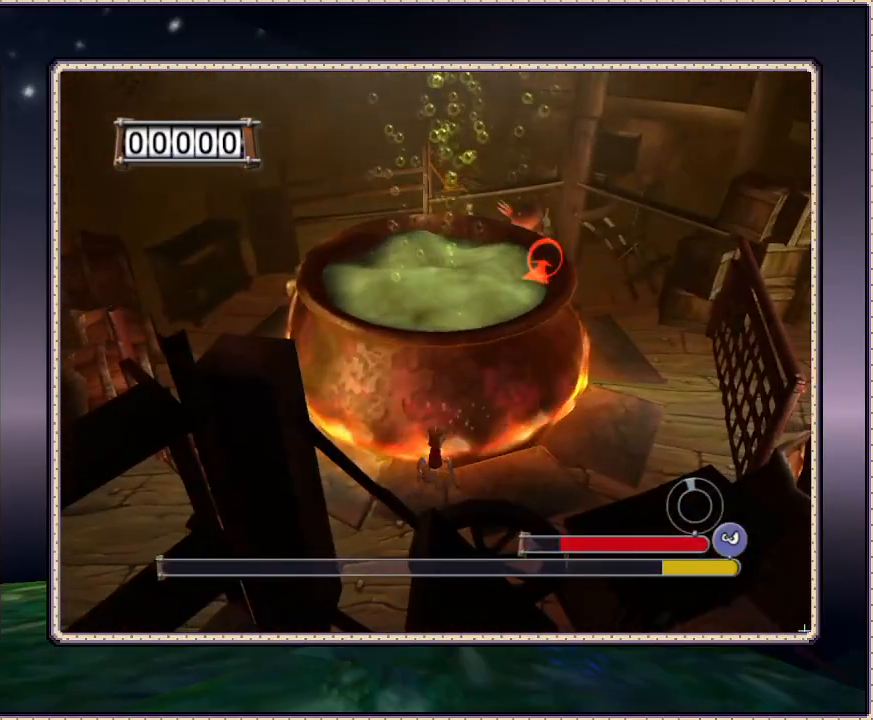
{"dt_ms": 500, "buttons": ["CIRCLE", "DPAD_UP"], "events": [[100, "DPAD_UP", "down"], [300, "DPAD_UP", "up"], [400, "CIRCLE", "down"], [467, "DPAD_UP", "down"]]}
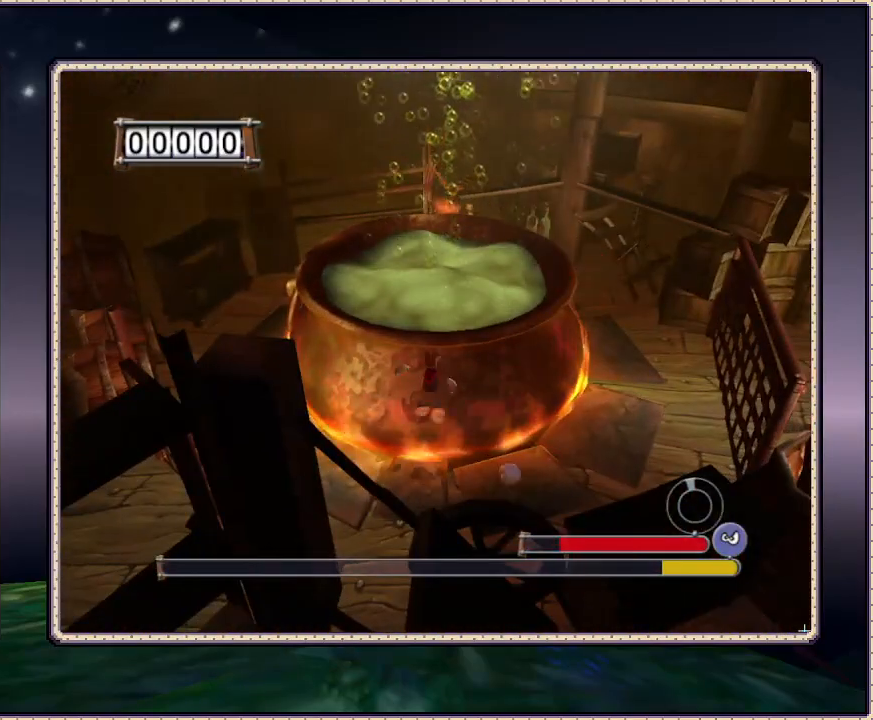
{"dt_ms": 500, "buttons": [], "events": [[83, "CIRCLE", "up"], [83, "SQUARE", "down"], [150, "SQUARE", "up"], [267, "DPAD_UP", "up"]]}
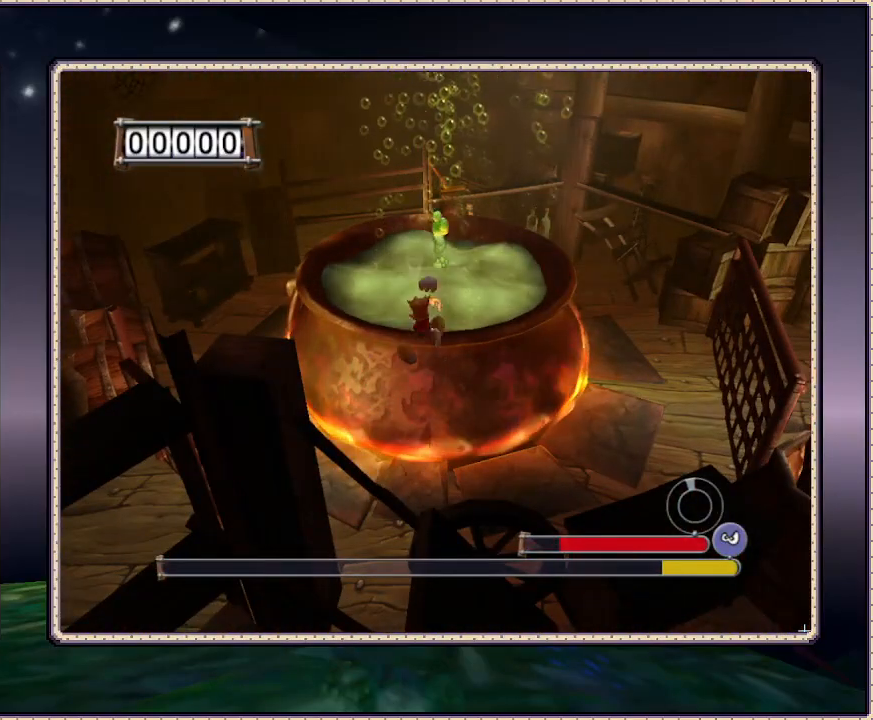
{"dt_ms": 500, "buttons": [], "events": []}
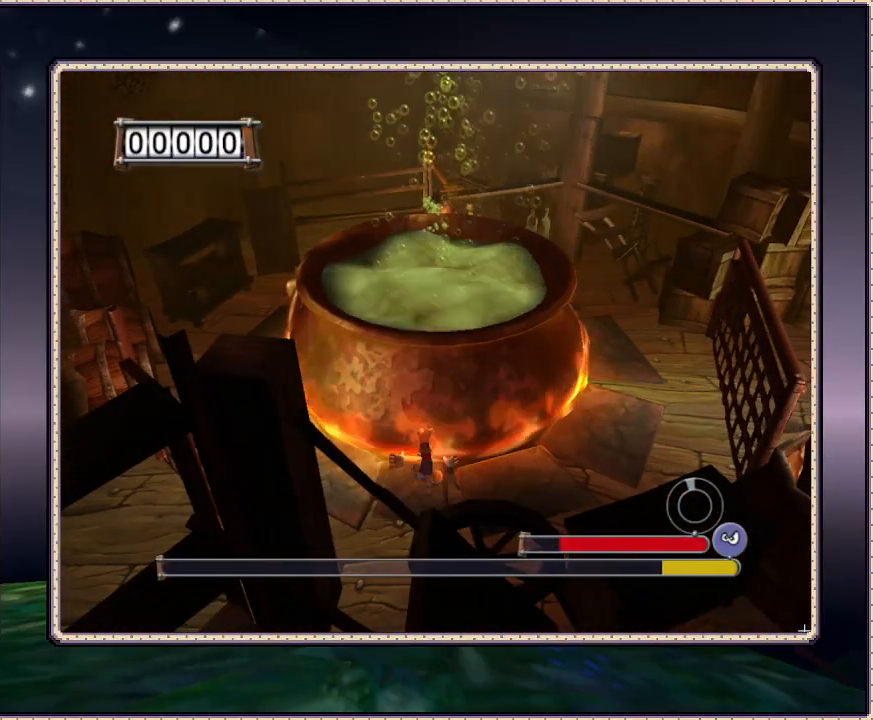
{"dt_ms": 500, "buttons": [], "events": []}
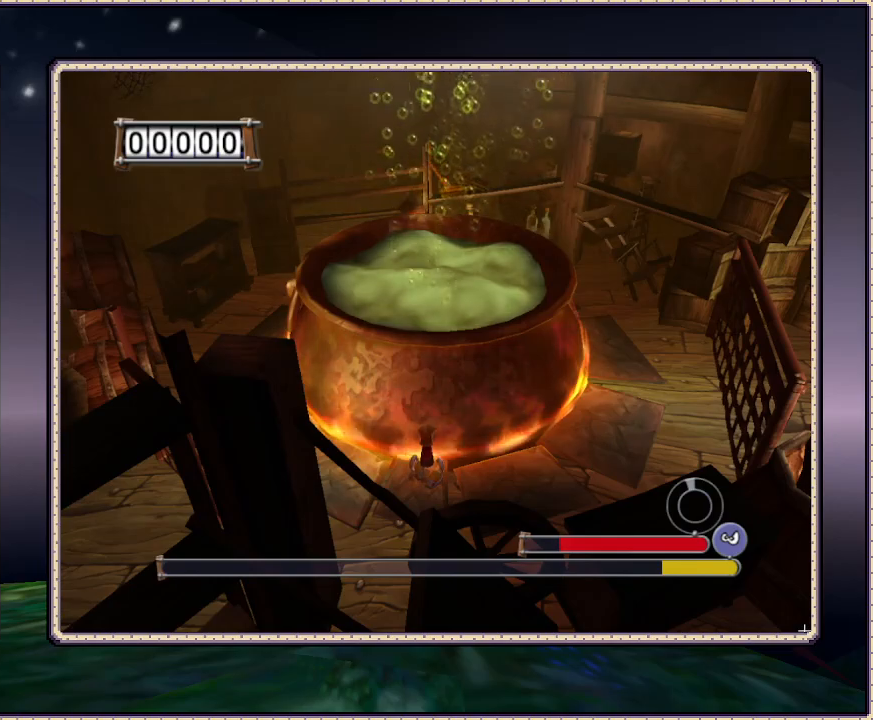
{"dt_ms": 500, "buttons": [], "events": []}
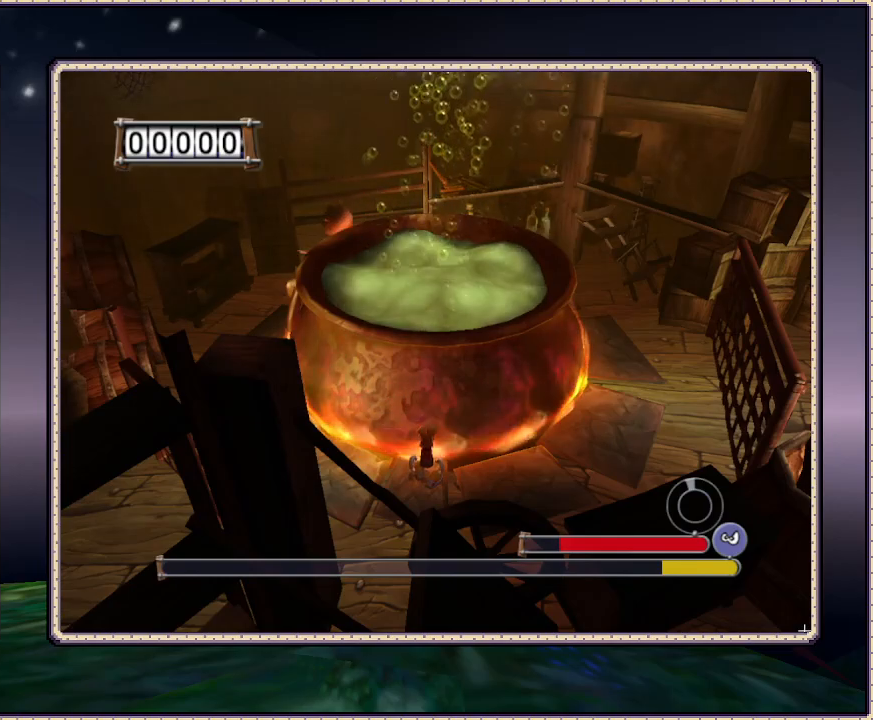
{"dt_ms": 500, "buttons": [], "events": []}
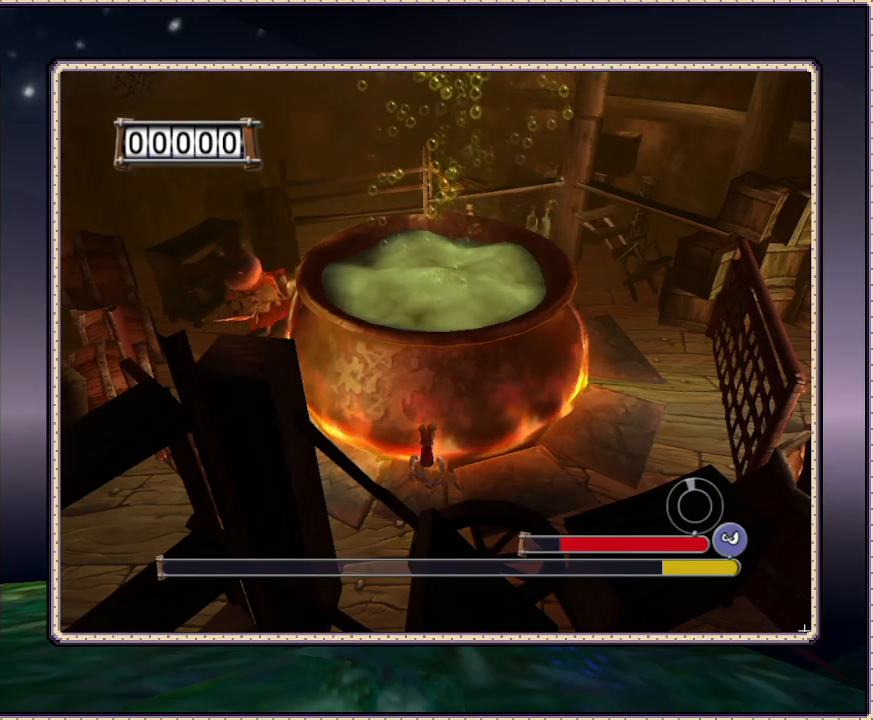
{"dt_ms": 500, "buttons": ["CIRCLE", "DPAD_LEFT"], "events": [[133, "CIRCLE", "down"], [200, "DPAD_LEFT", "down"]]}
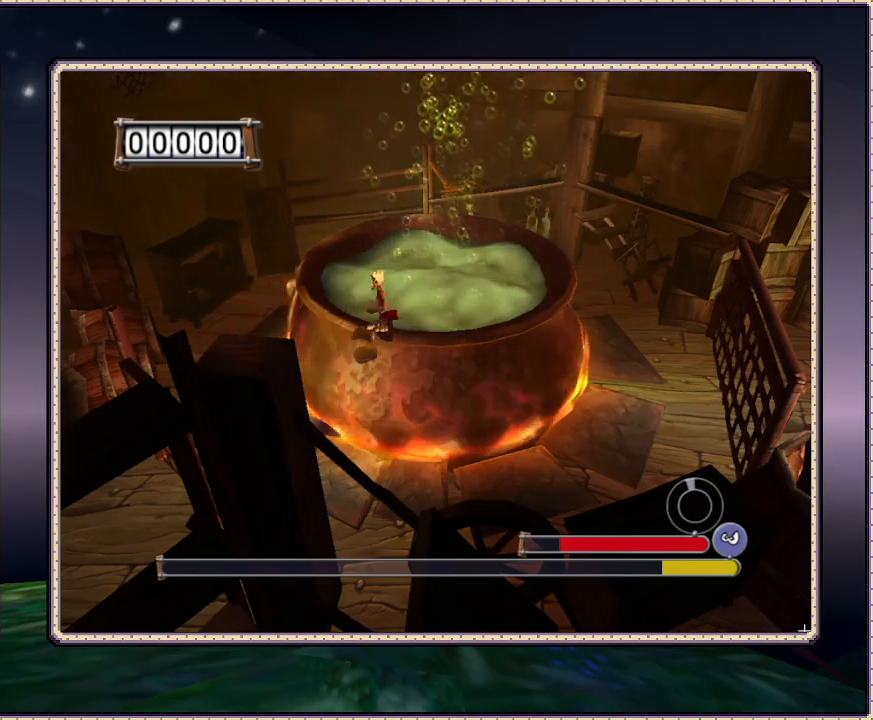
{"dt_ms": 500, "buttons": ["DPAD_UP", "DPAD_LEFT"], "events": [[317, "DPAD_UP", "down"], [367, "CIRCLE", "up"]]}
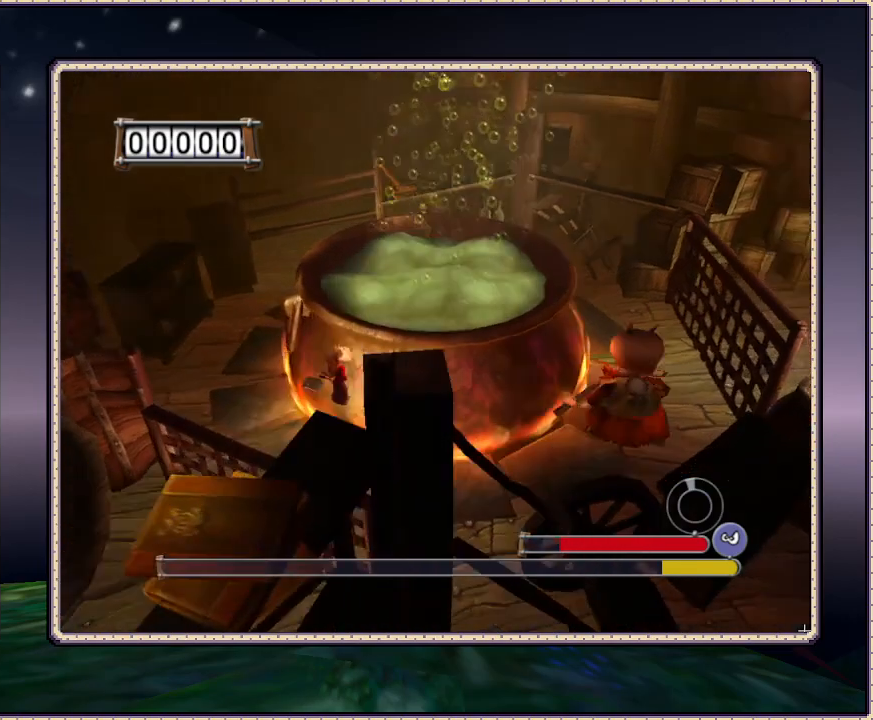
{"dt_ms": 500, "buttons": [], "events": [[100, "DPAD_LEFT", "up"], [100, "DPAD_UP", "up"]]}
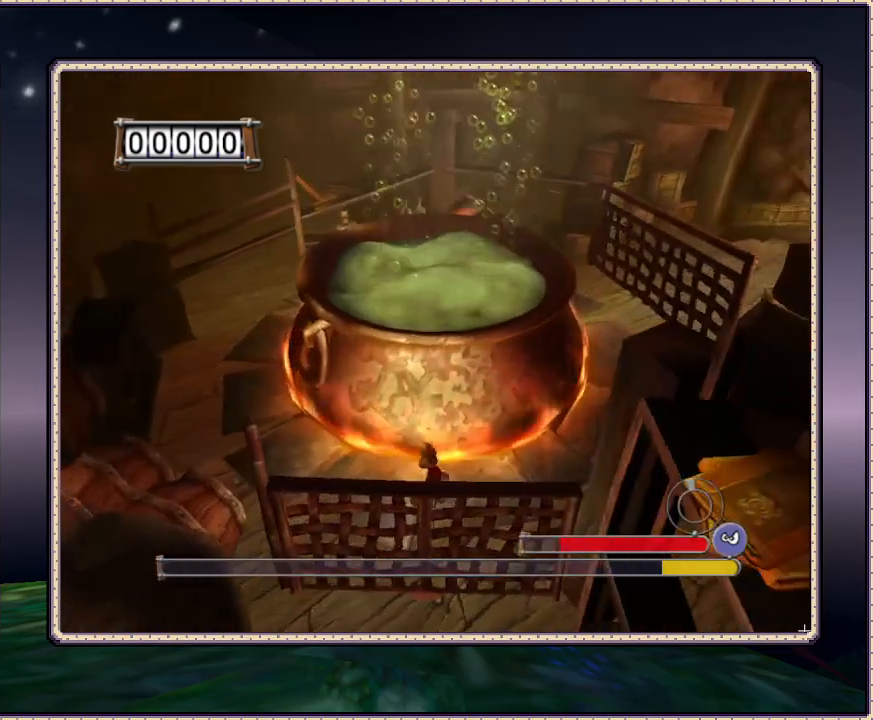
{"dt_ms": 500, "buttons": ["CIRCLE", "DPAD_LEFT"], "events": [[450, "CIRCLE", "down"], [450, "DPAD_LEFT", "down"]]}
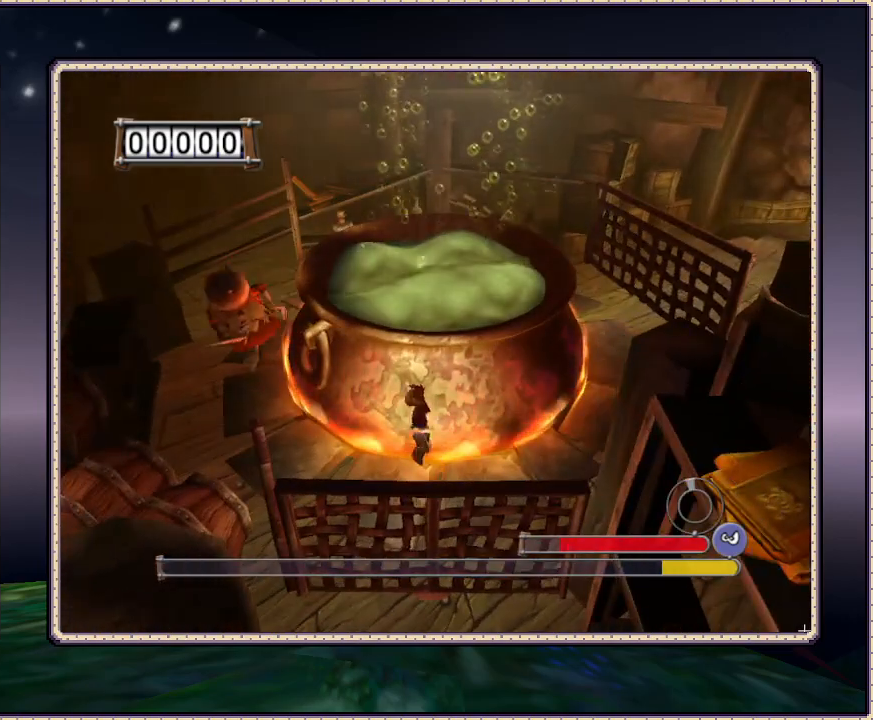
{"dt_ms": 500, "buttons": ["CIRCLE", "DPAD_UP", "DPAD_LEFT"], "events": [[367, "DPAD_UP", "down"]]}